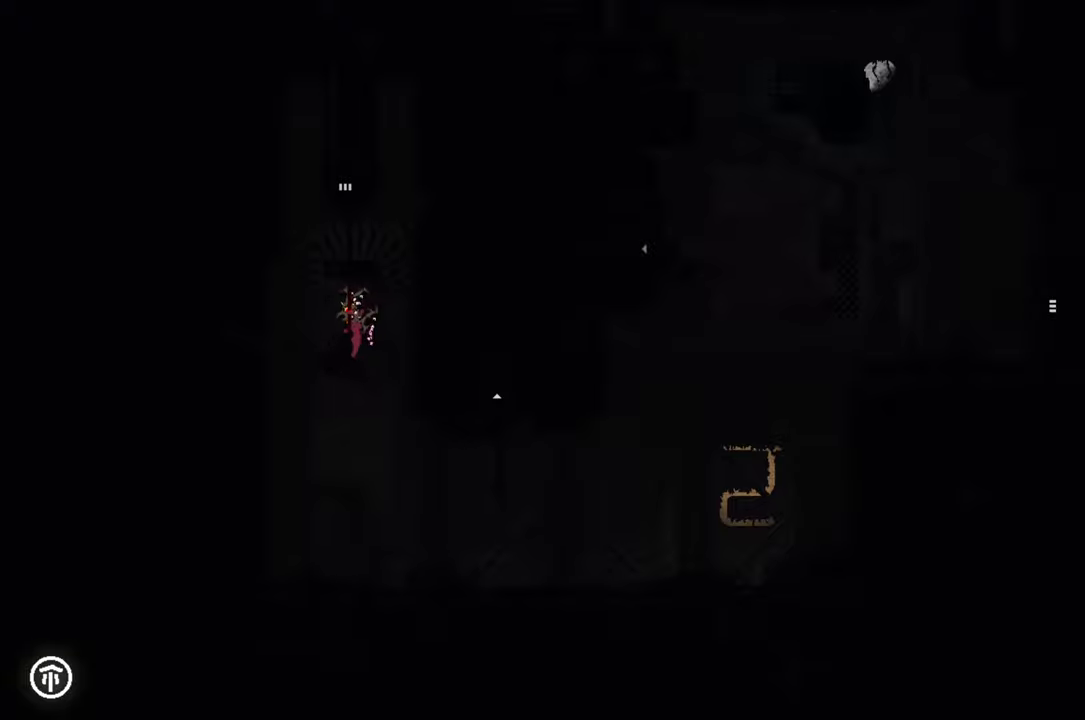
Gameplay with a controller (Xbox layout); each line is a JSON object with the inputs held at the frame after it. "events" lists button and stick changes between this image and that frame as [ms after this image, input, new state], when the widget could be followed in between.
{"buttons": [], "left_stick": "center", "right_stick": "center", "events": []}
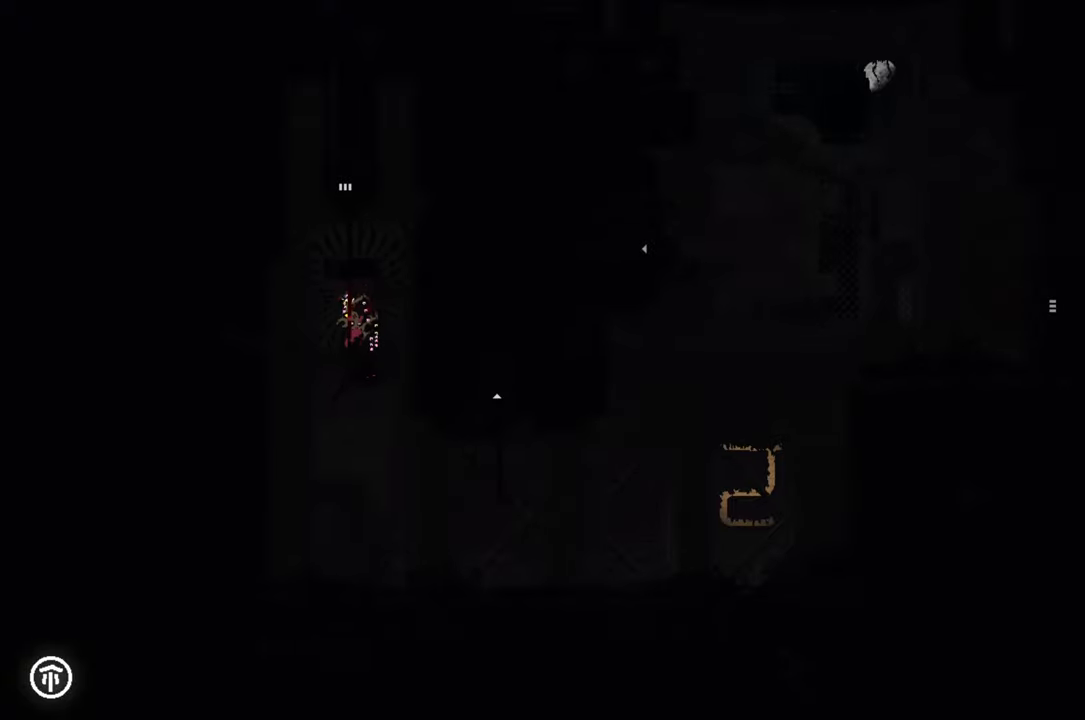
{"buttons": [], "left_stick": "center", "right_stick": "center", "events": []}
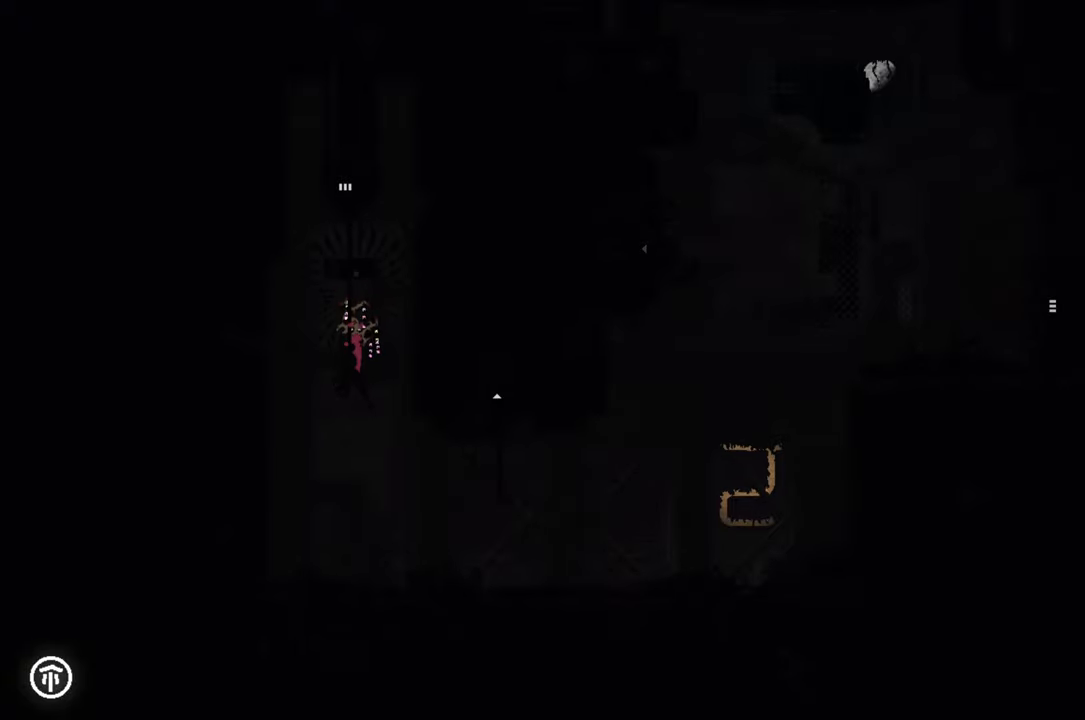
{"buttons": [], "left_stick": "center", "right_stick": "center", "events": []}
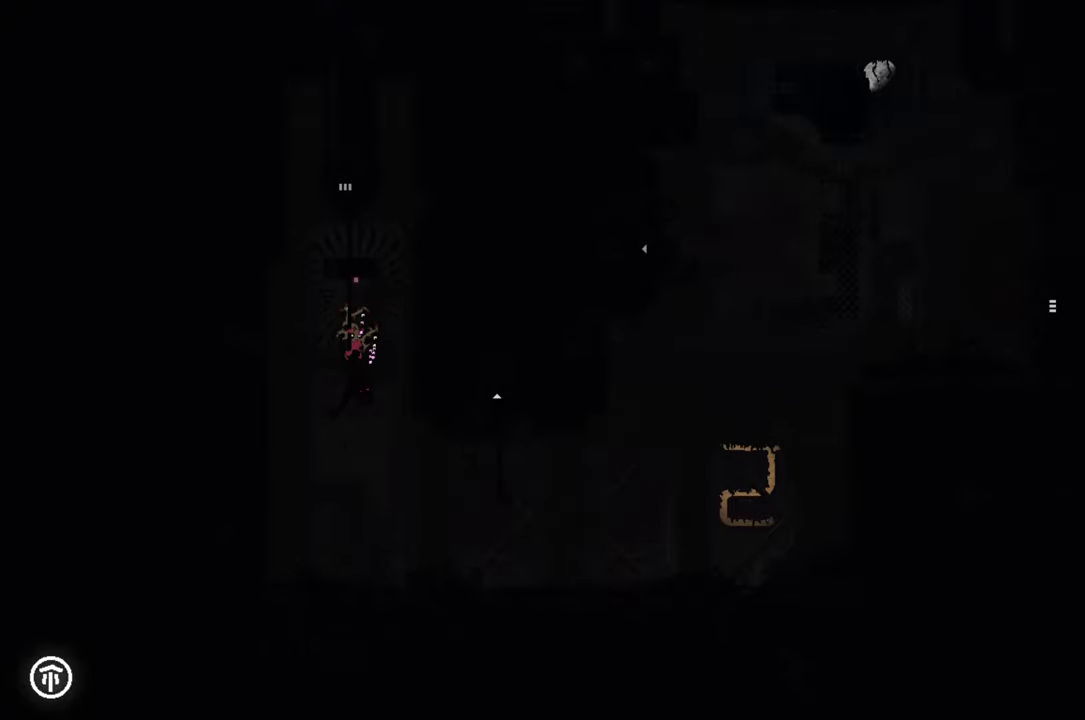
{"buttons": ["A", "X"], "left_stick": "up", "right_stick": "center", "events": [[84, "left_stick", "up-right"], [100, "A", "down"], [350, "A", "up"], [417, "A", "down"], [417, "left_stick", "up"], [467, "X", "down"]]}
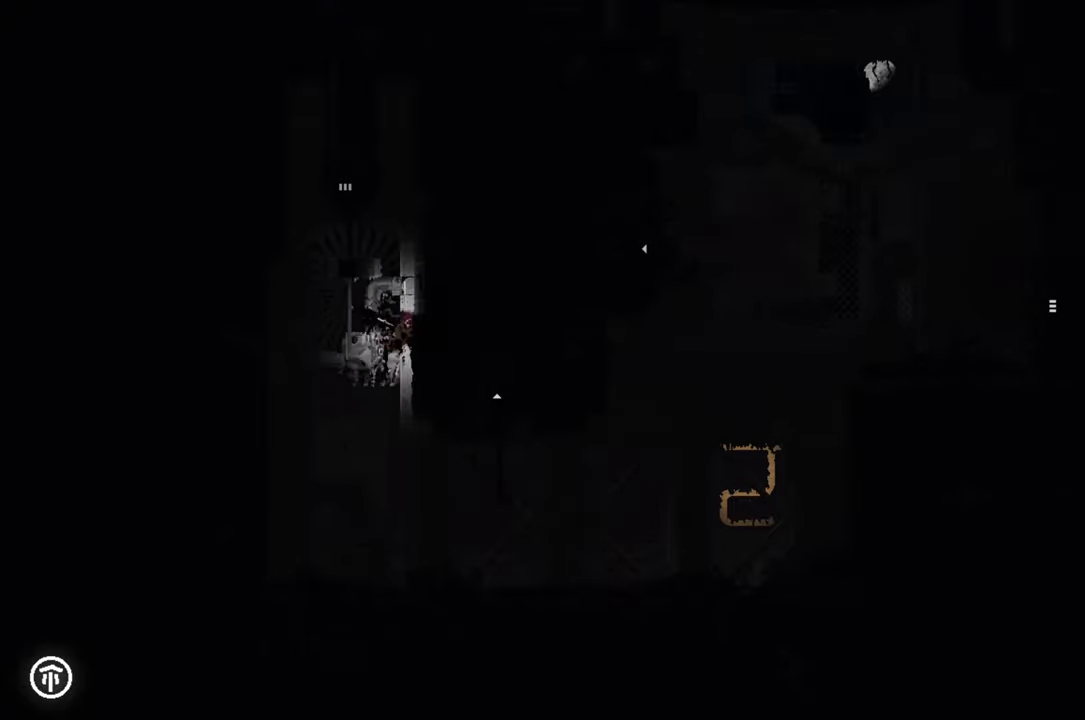
{"buttons": ["A"], "left_stick": "up-right", "right_stick": "center", "events": [[417, "left_stick", "up-right"], [484, "X", "up"]]}
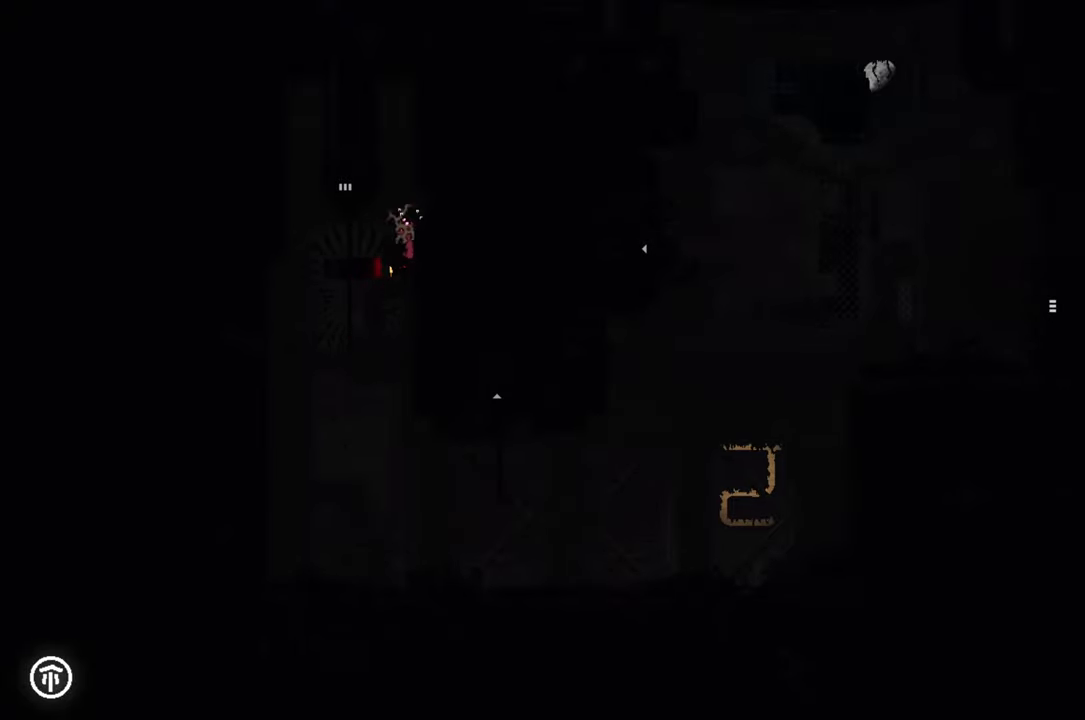
{"buttons": [], "left_stick": "up-left", "right_stick": "center", "events": [[17, "A", "up"], [167, "A", "down"], [300, "left_stick", "up-left"], [500, "A", "up"]]}
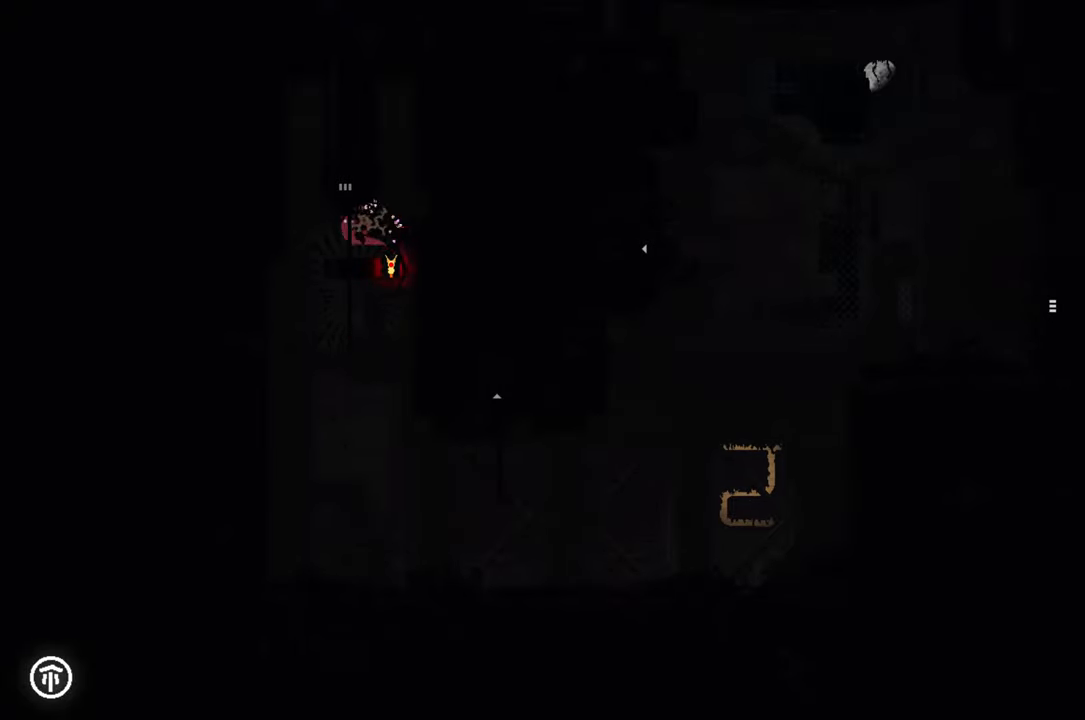
{"buttons": [], "left_stick": "up", "right_stick": "center", "events": [[50, "left_stick", "up"]]}
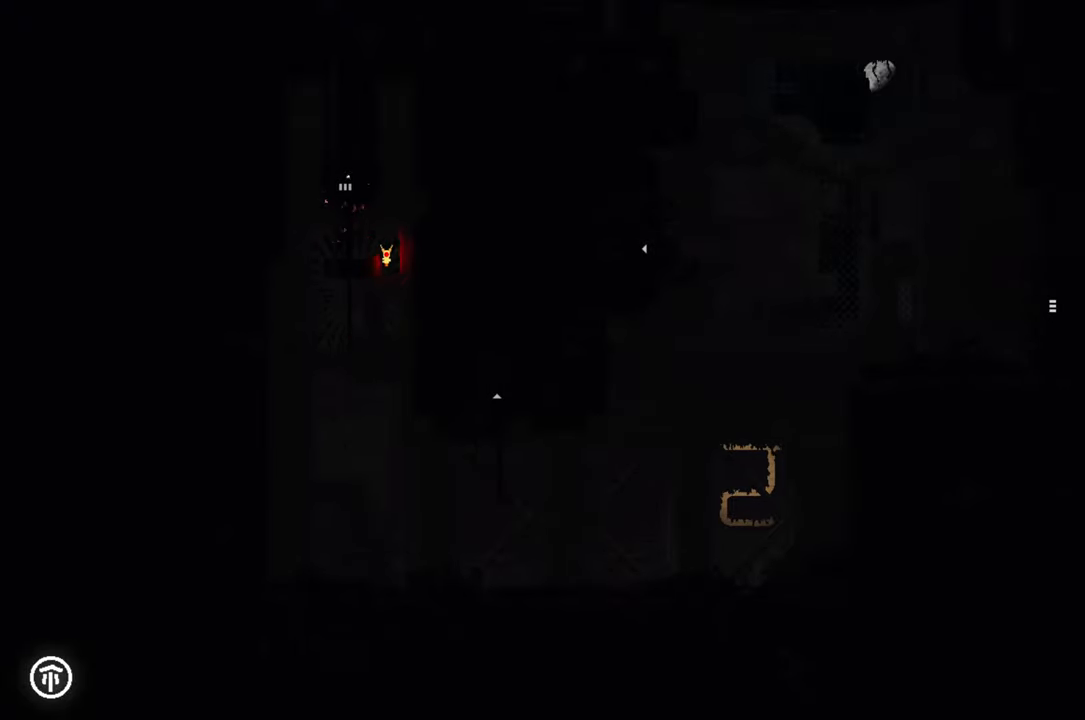
{"buttons": [], "left_stick": "up", "right_stick": "center", "events": []}
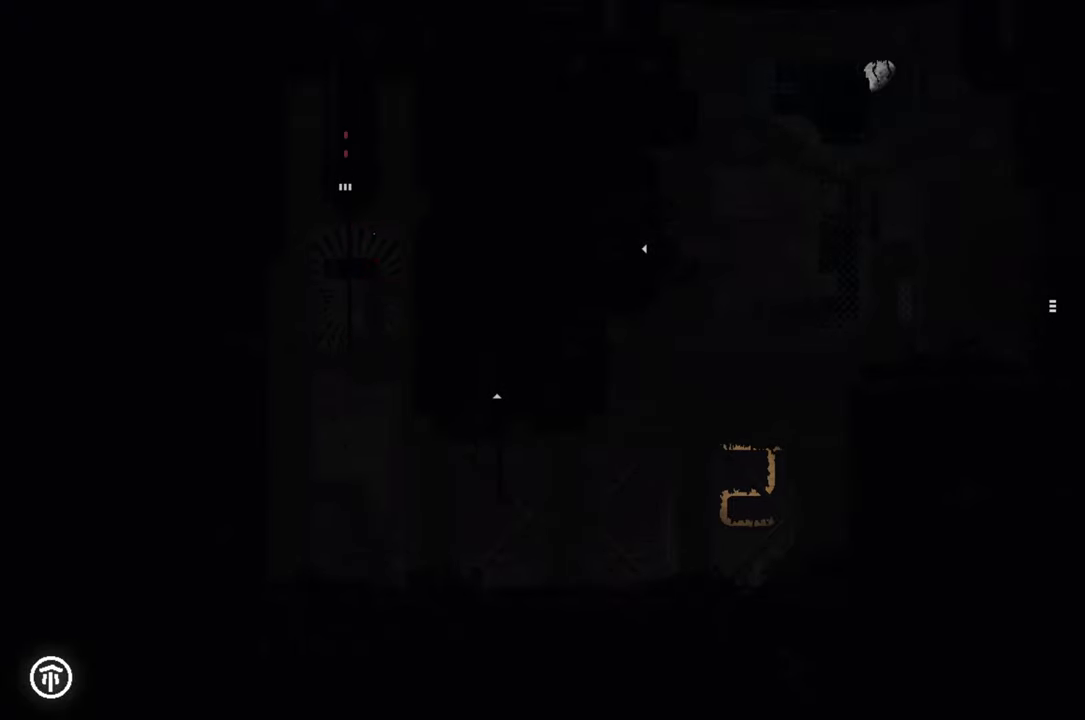
{"buttons": [], "left_stick": "center", "right_stick": "center", "events": [[167, "left_stick", "center"]]}
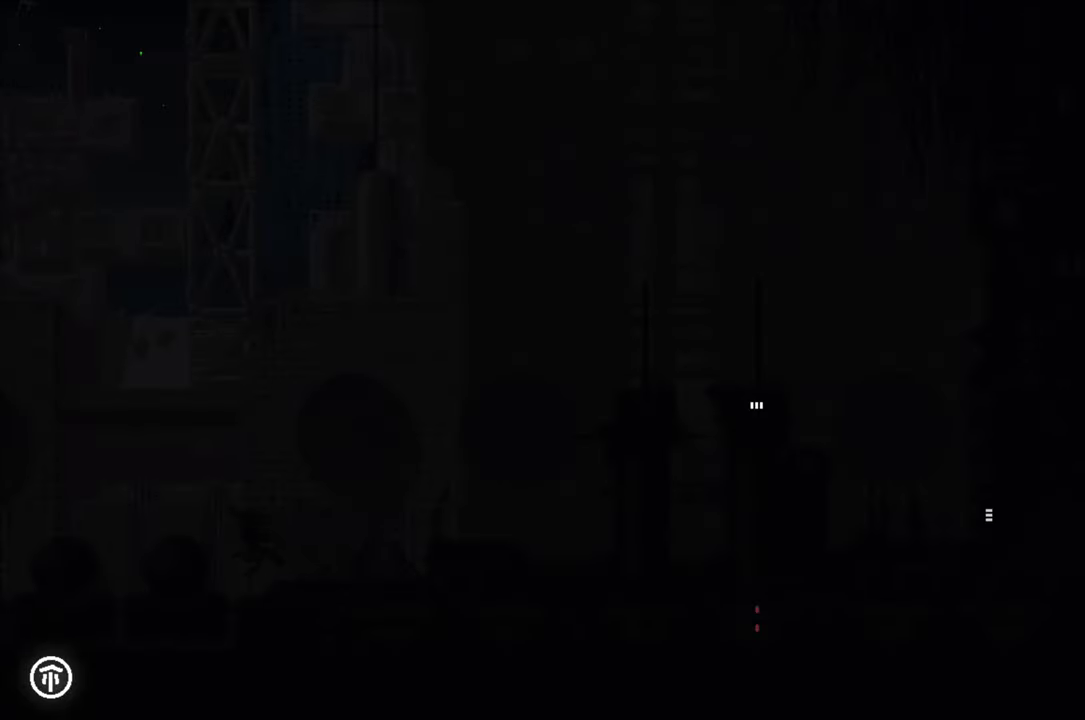
{"buttons": [], "left_stick": "up", "right_stick": "center", "events": [[100, "left_stick", "up"]]}
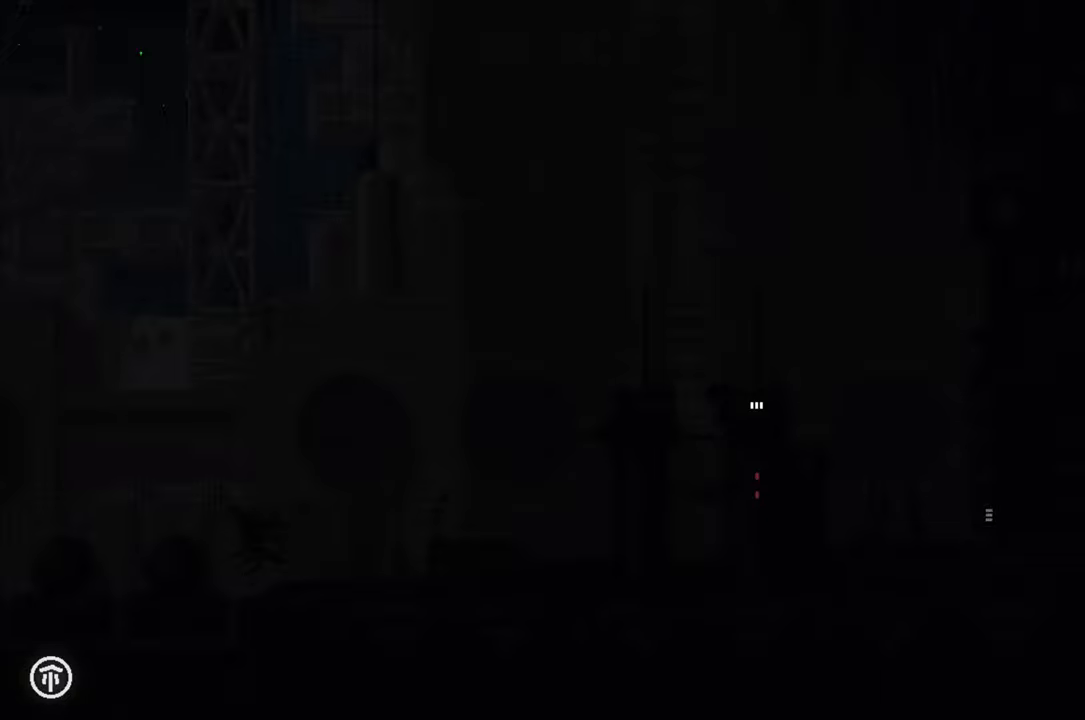
{"buttons": ["A"], "left_stick": "up-left", "right_stick": "center", "events": [[250, "A", "down"], [400, "left_stick", "up-left"]]}
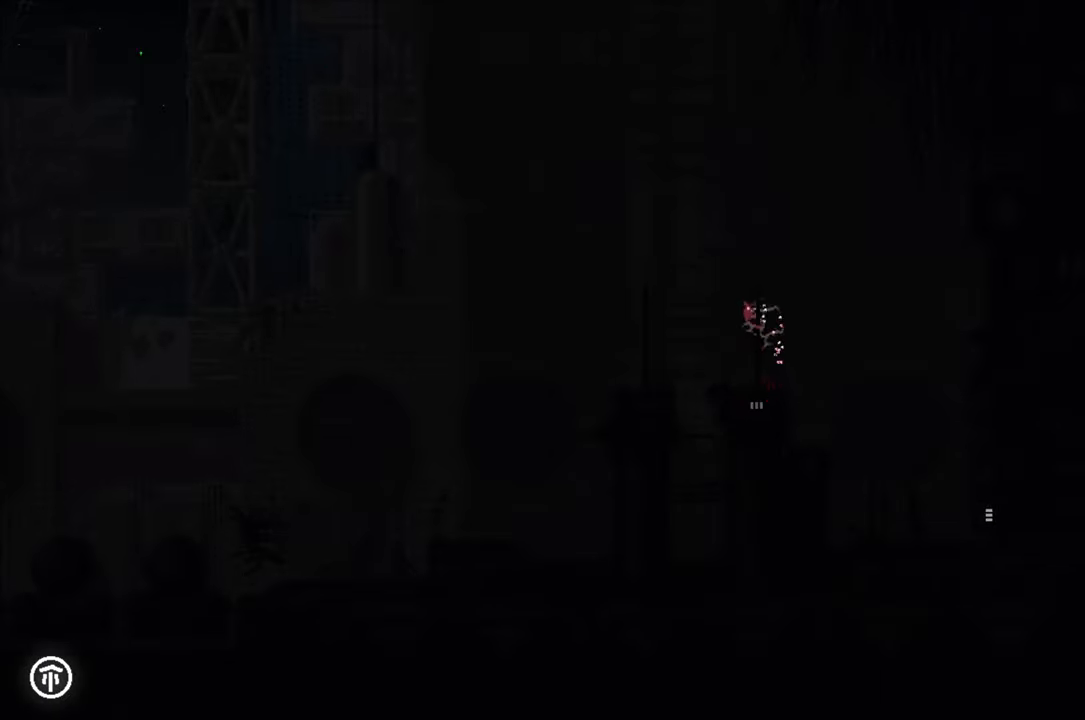
{"buttons": ["A"], "left_stick": "up-left", "right_stick": "center", "events": [[83, "A", "up"], [300, "A", "down"]]}
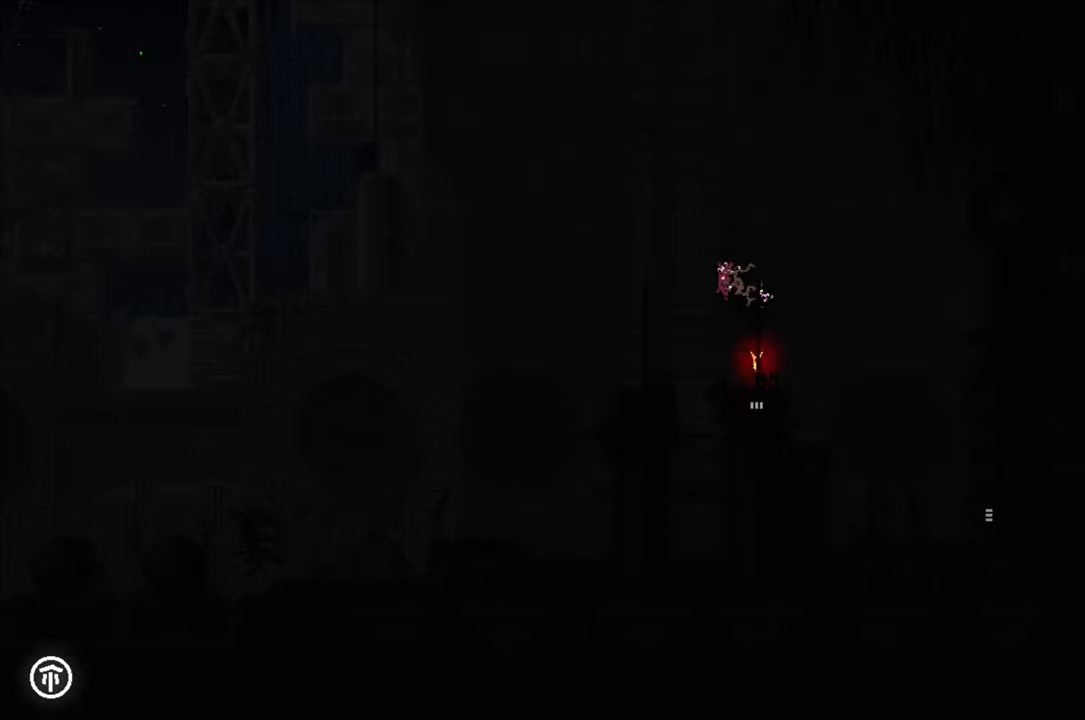
{"buttons": [], "left_stick": "up-left", "right_stick": "center", "events": [[133, "A", "up"]]}
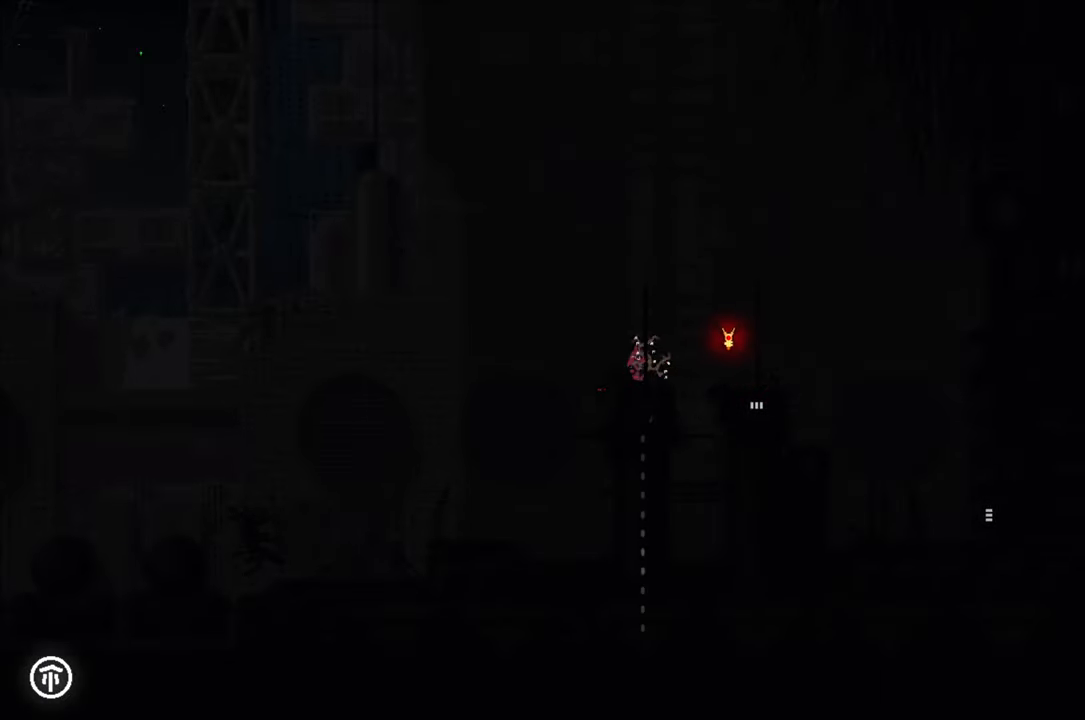
{"buttons": [], "left_stick": "up-left", "right_stick": "center", "events": [[66, "A", "down"], [433, "A", "up"]]}
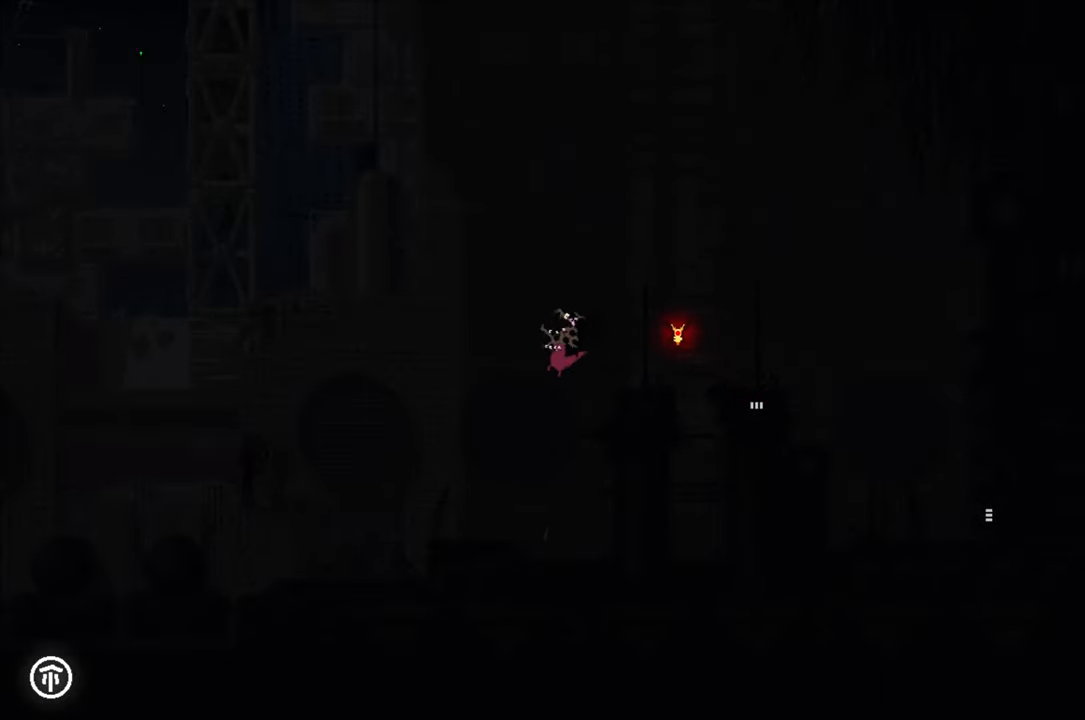
{"buttons": [], "left_stick": "up-left", "right_stick": "center", "events": []}
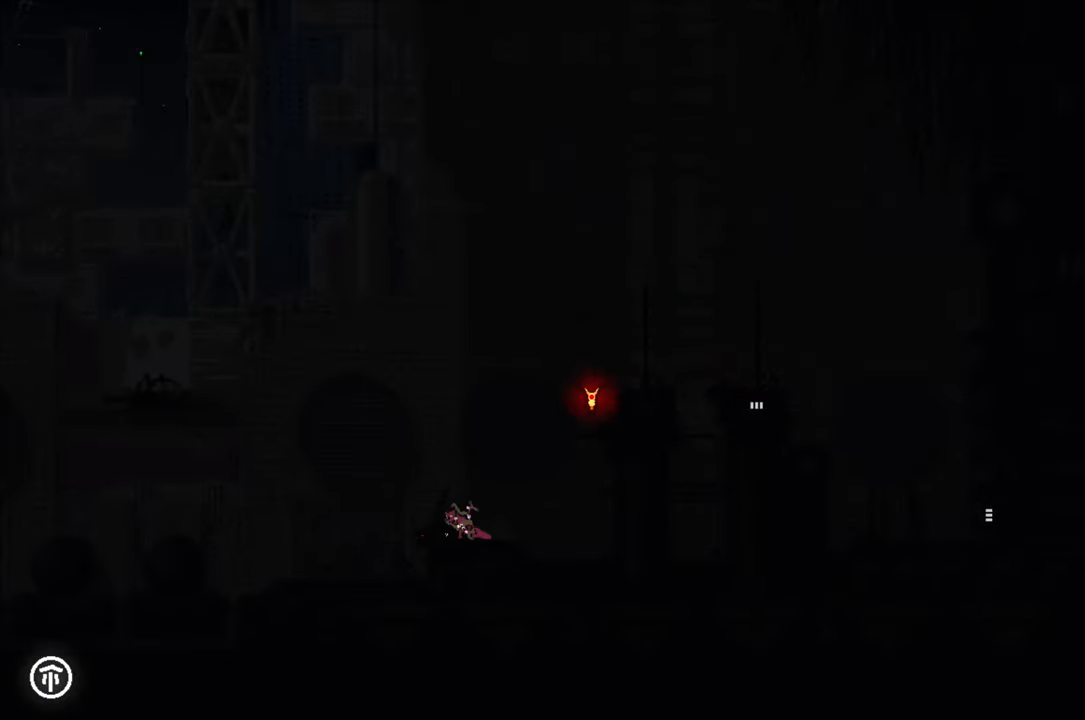
{"buttons": [], "left_stick": "up-left", "right_stick": "center", "events": []}
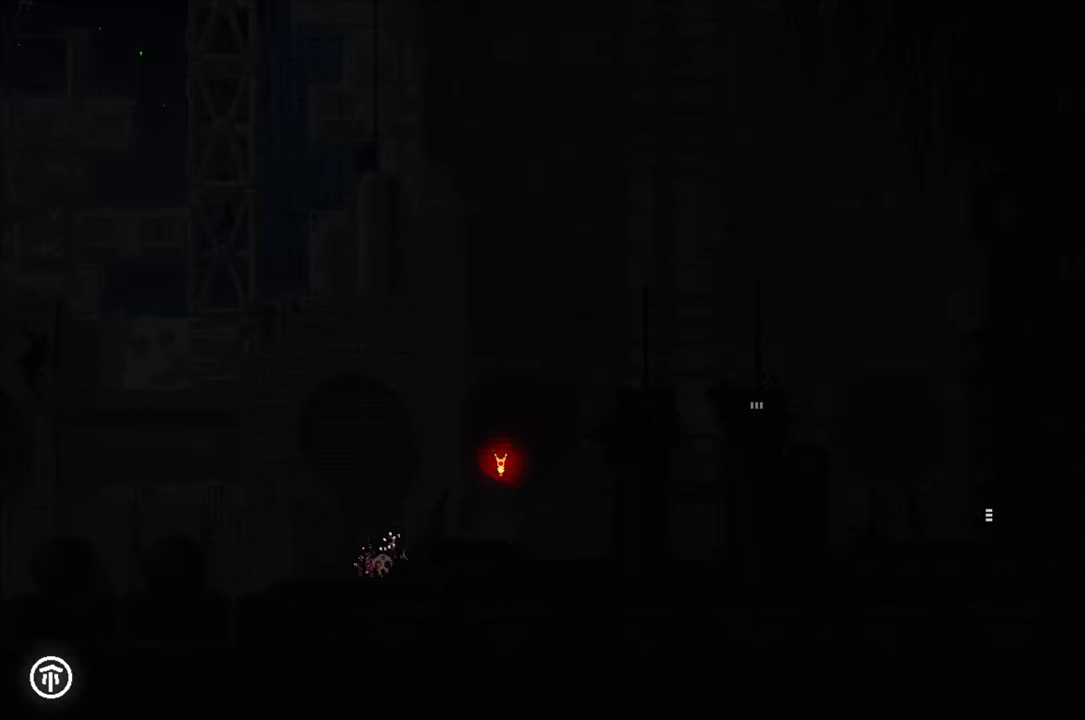
{"buttons": ["A"], "left_stick": "up-left", "right_stick": "center", "events": [[500, "A", "down"]]}
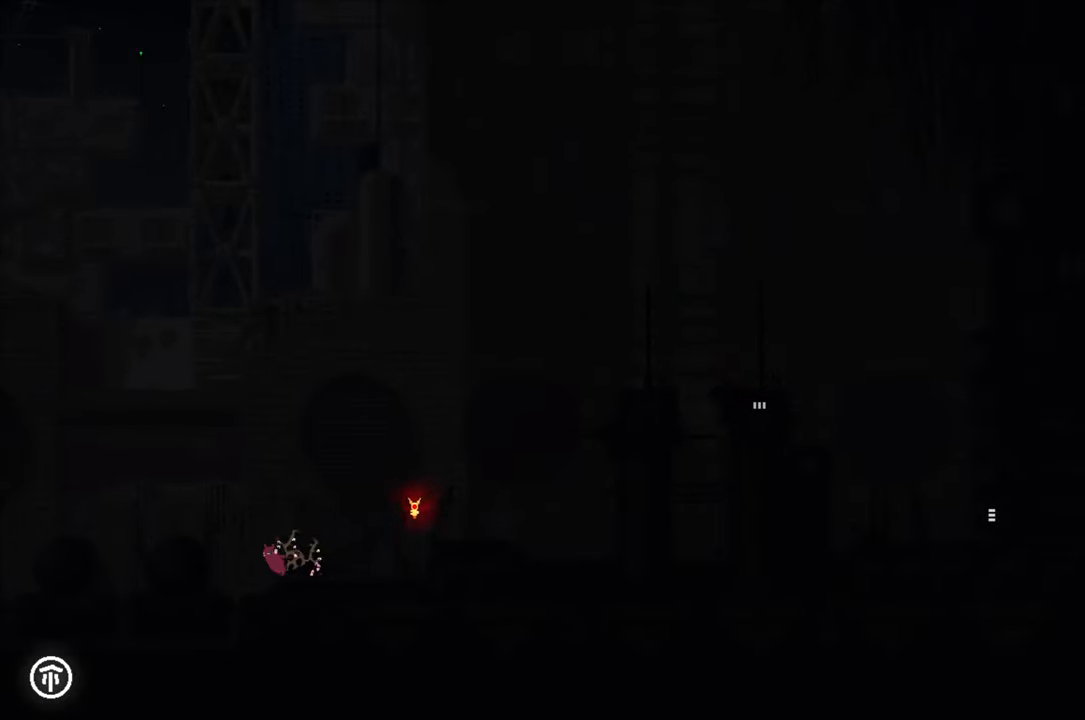
{"buttons": [], "left_stick": "up-left", "right_stick": "center", "events": [[350, "A", "up"]]}
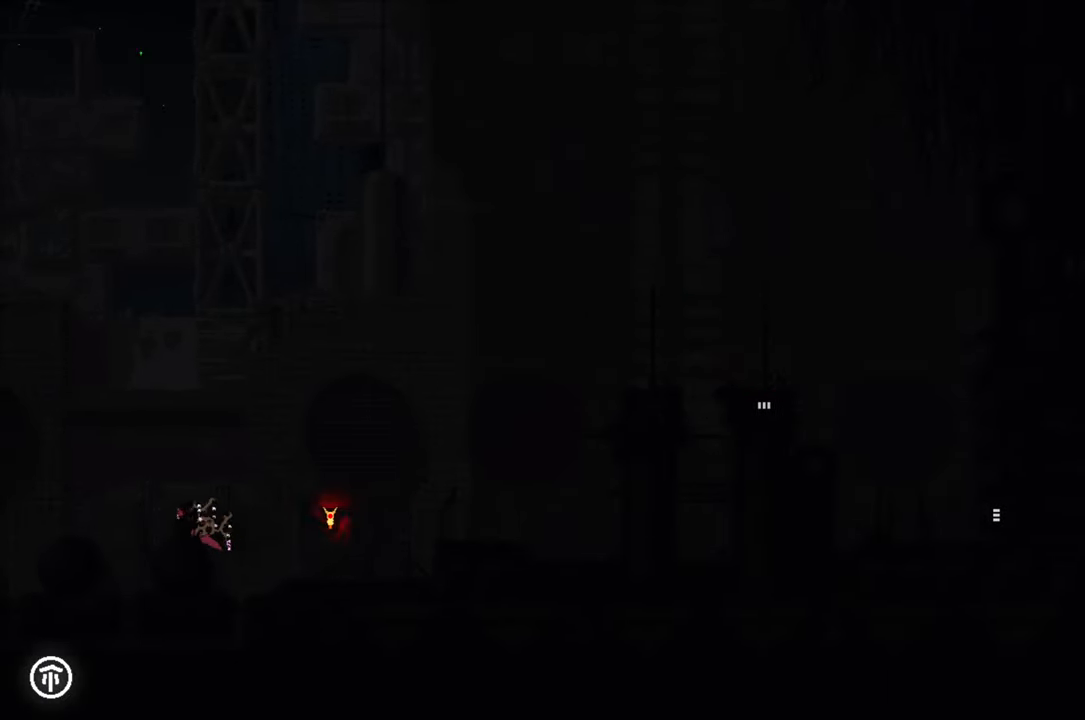
{"buttons": ["A"], "left_stick": "up-left", "right_stick": "center", "events": [[150, "A", "down"]]}
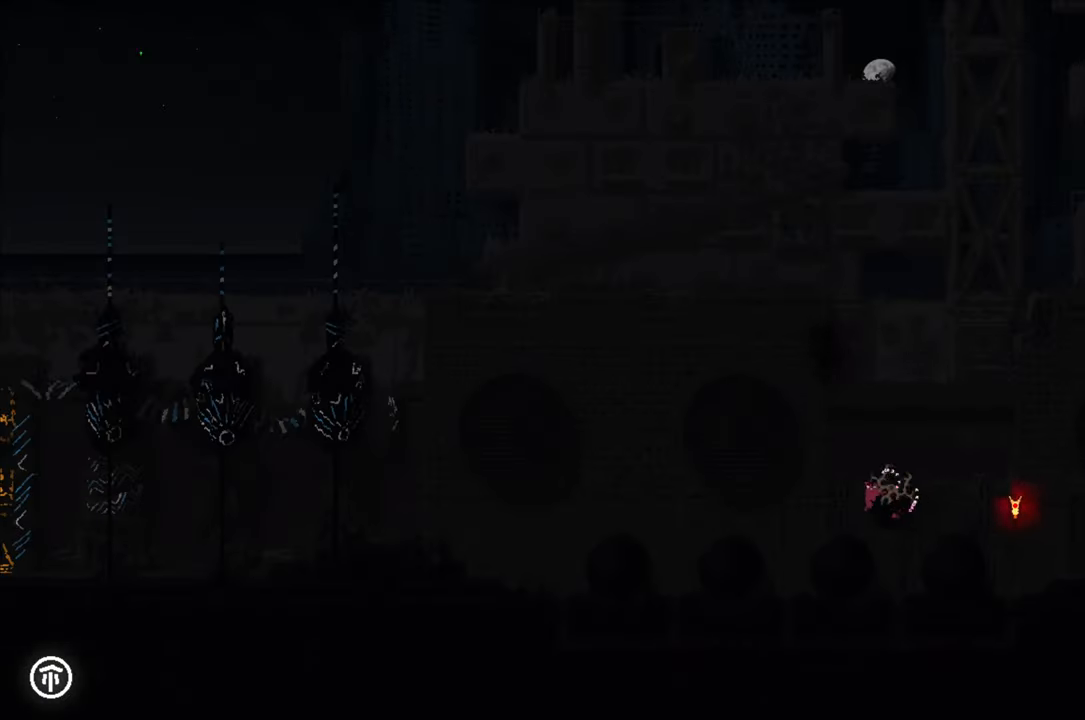
{"buttons": ["A"], "left_stick": "up-left", "right_stick": "center", "events": [[16, "A", "up"], [333, "A", "down"]]}
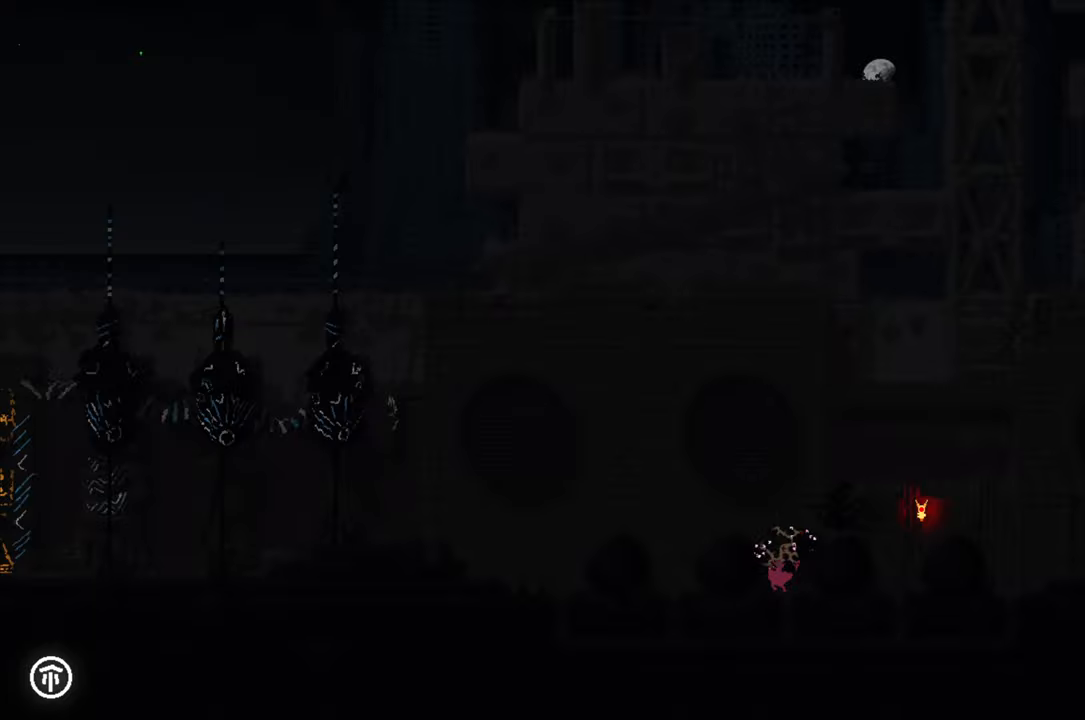
{"buttons": [], "left_stick": "up-left", "right_stick": "center", "events": [[133, "A", "up"]]}
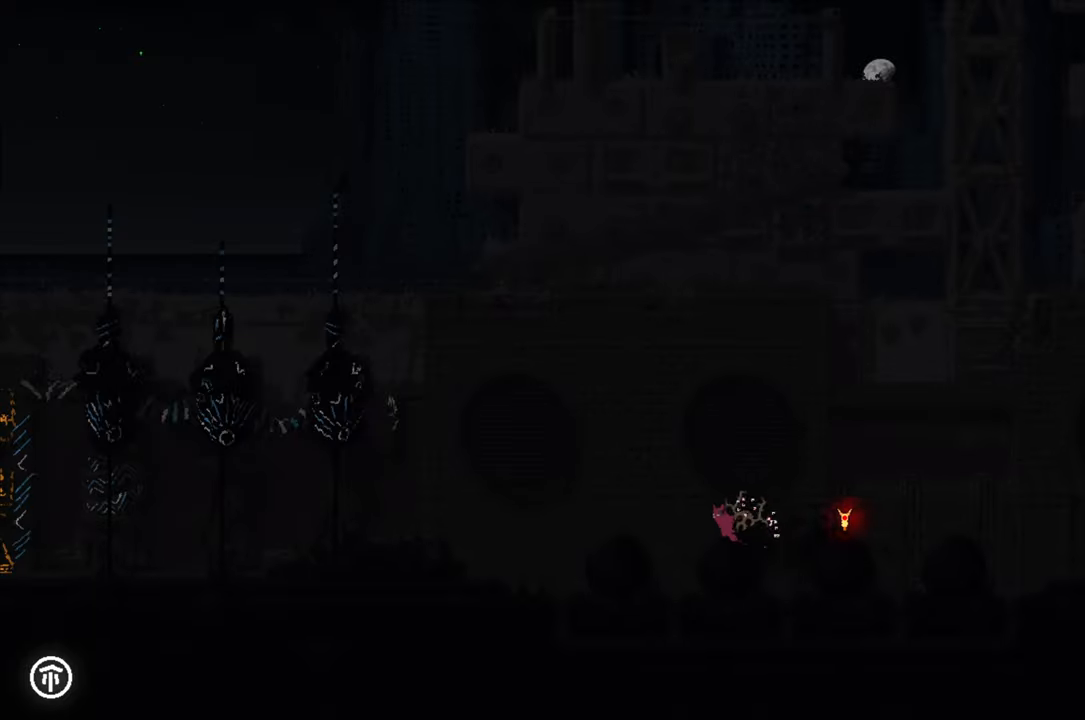
{"buttons": [], "left_stick": "up-left", "right_stick": "center", "events": [[33, "A", "down"], [267, "A", "up"]]}
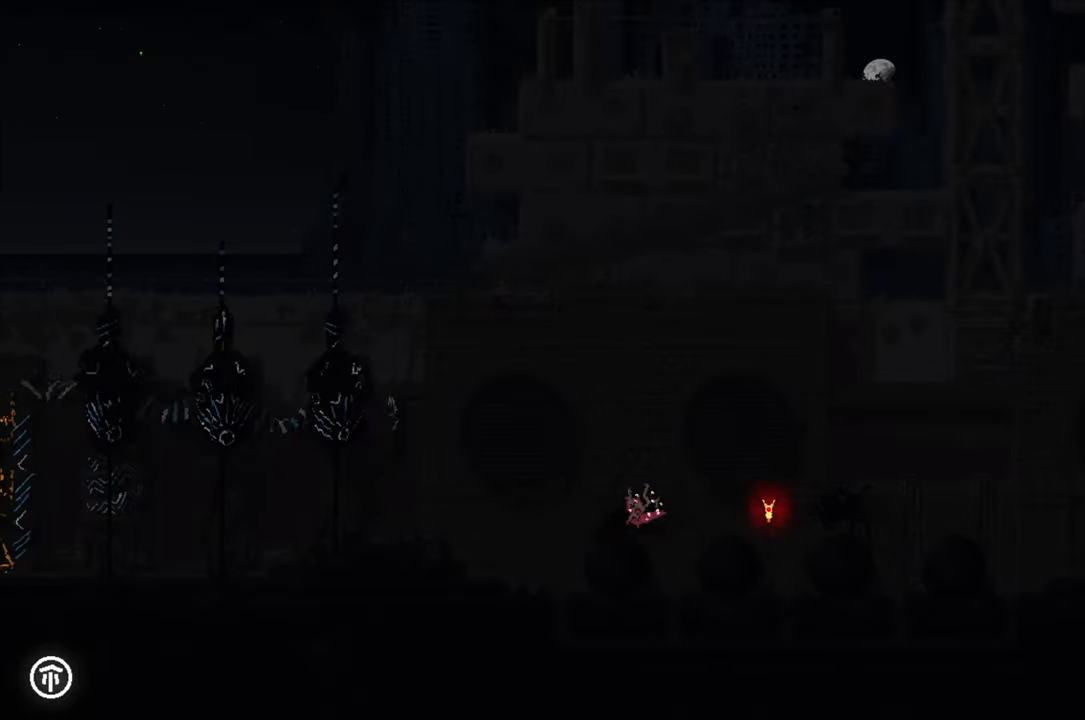
{"buttons": [], "left_stick": "up-left", "right_stick": "center", "events": [[100, "A", "down"], [317, "A", "up"]]}
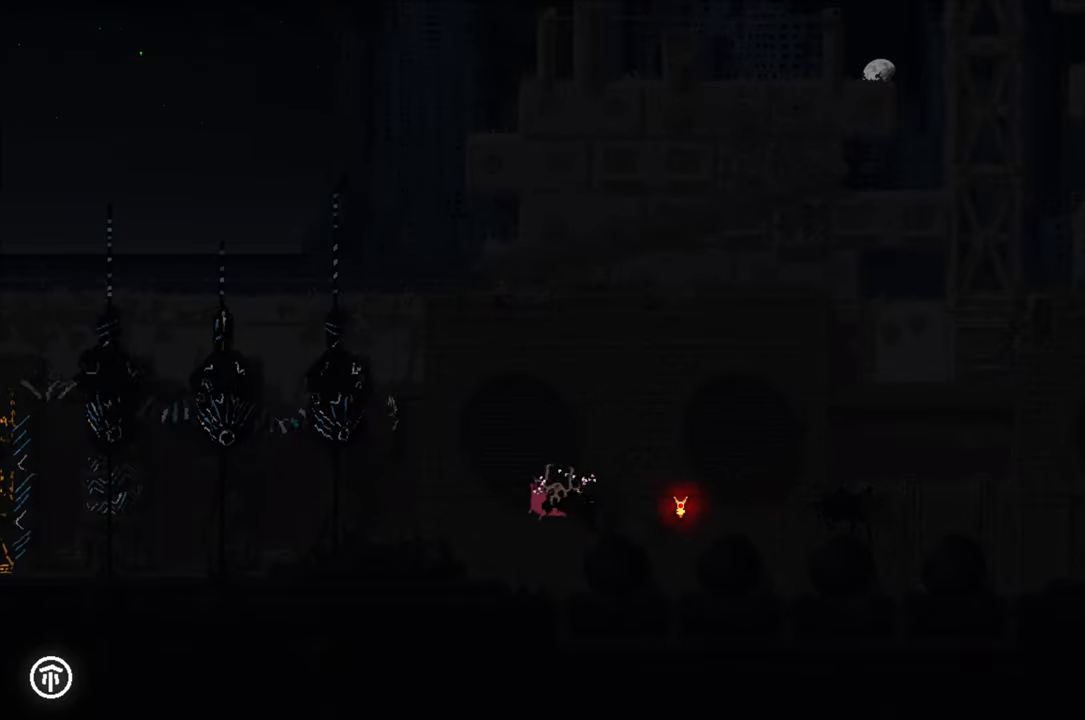
{"buttons": ["A"], "left_stick": "up-left", "right_stick": "center", "events": [[300, "A", "down"]]}
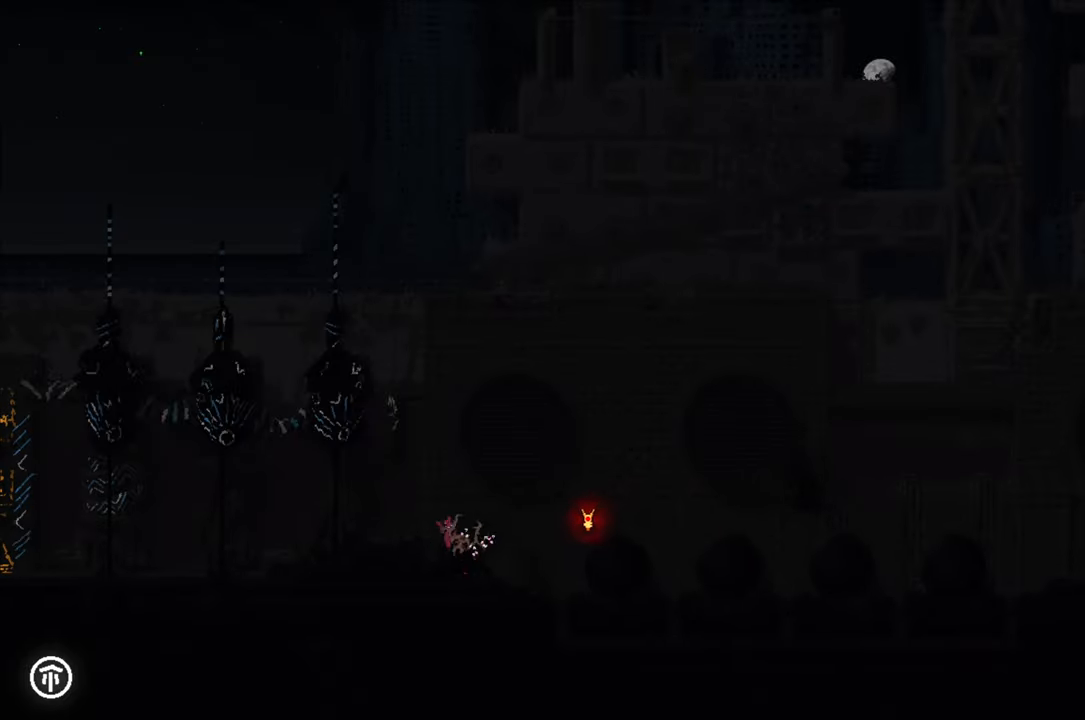
{"buttons": [], "left_stick": "up-left", "right_stick": "center", "events": [[100, "A", "up"]]}
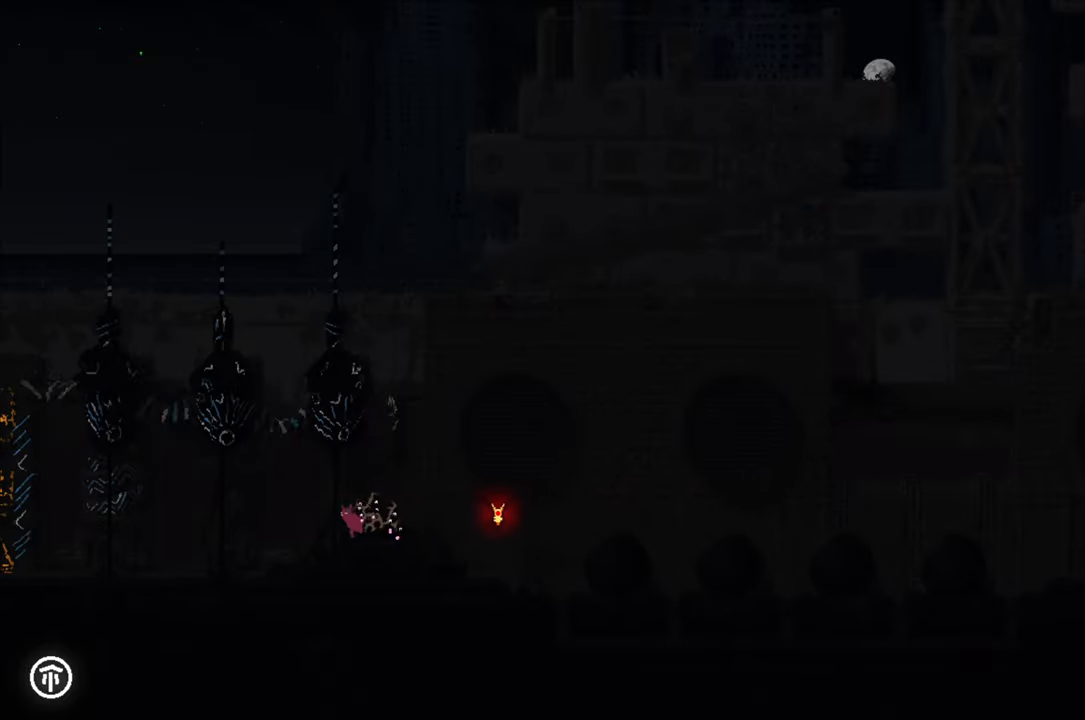
{"buttons": [], "left_stick": "up-left", "right_stick": "center", "events": []}
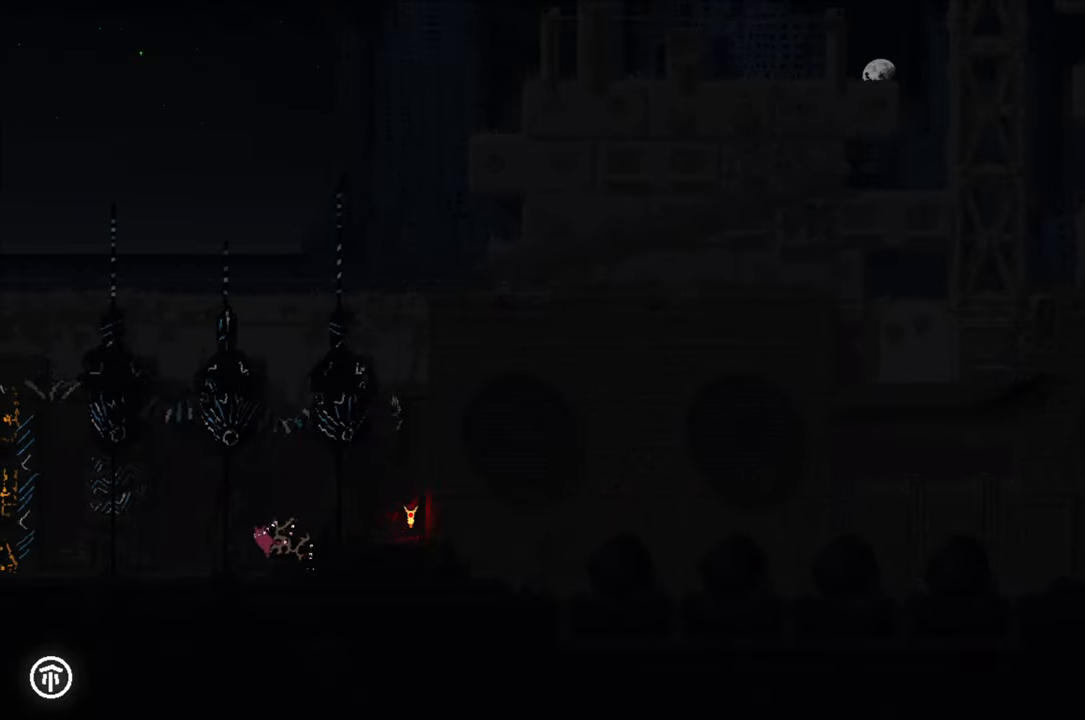
{"buttons": [], "left_stick": "up-left", "right_stick": "center", "events": []}
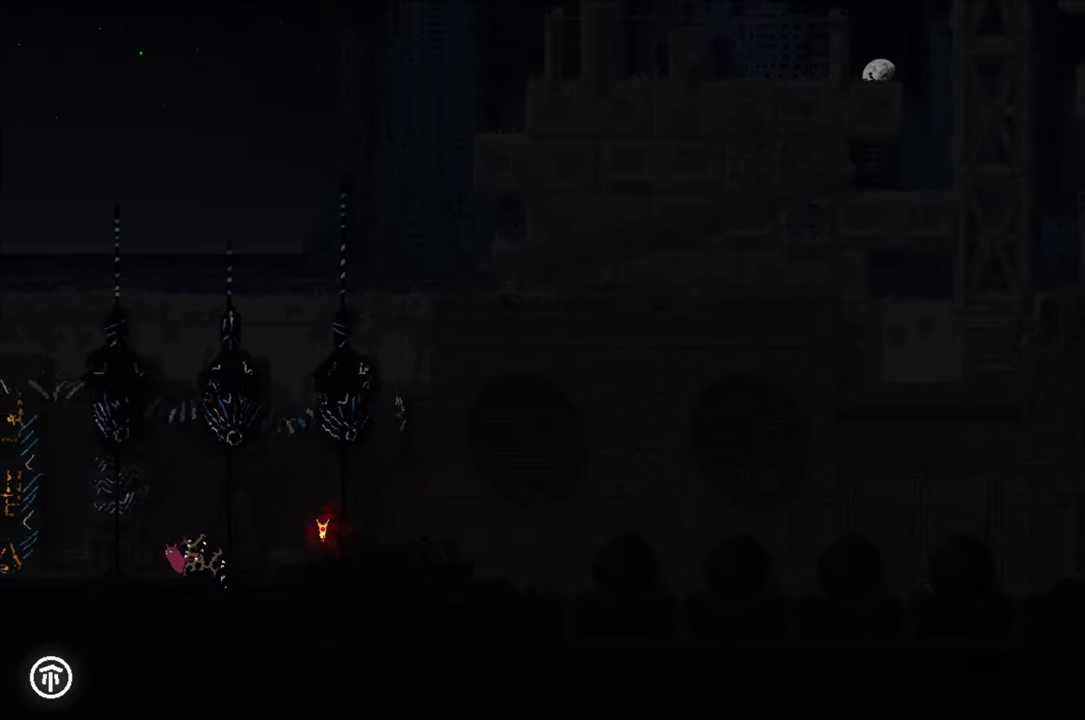
{"buttons": [], "left_stick": "up-left", "right_stick": "center", "events": []}
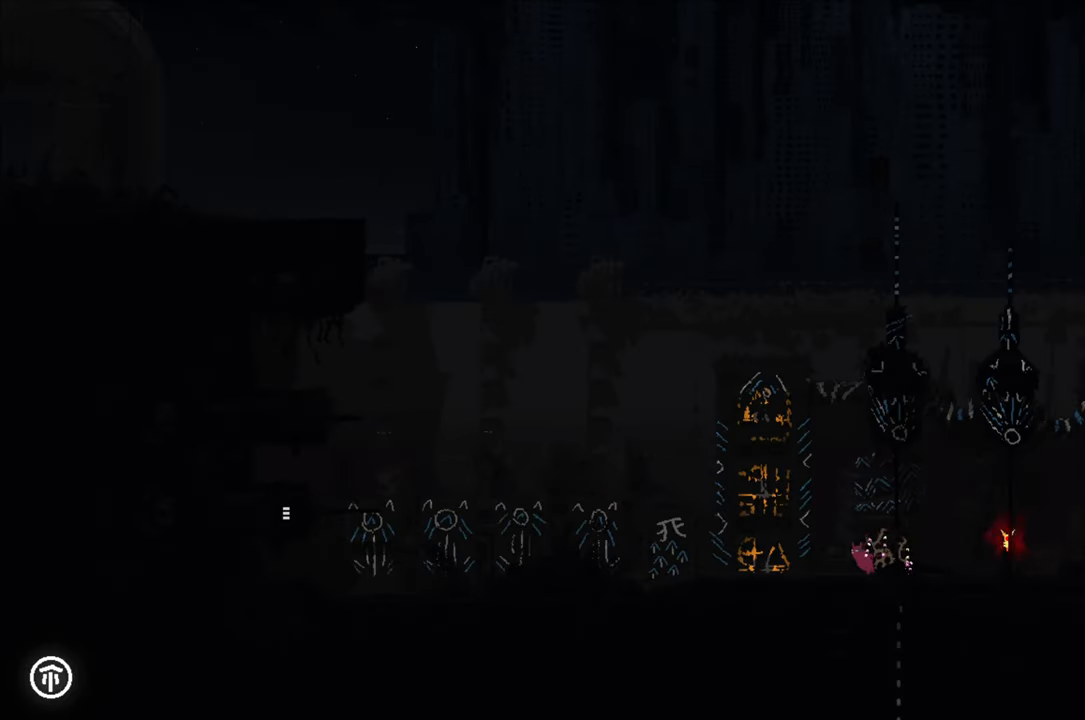
{"buttons": [], "left_stick": "up-left", "right_stick": "center", "events": []}
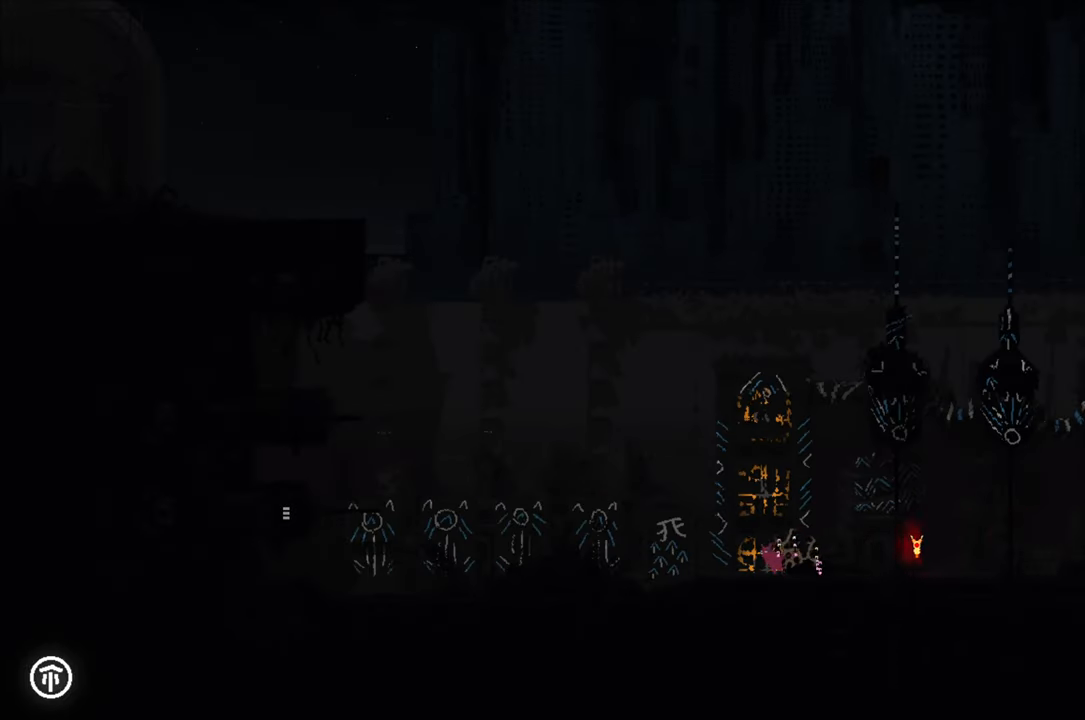
{"buttons": [], "left_stick": "up-left", "right_stick": "center", "events": []}